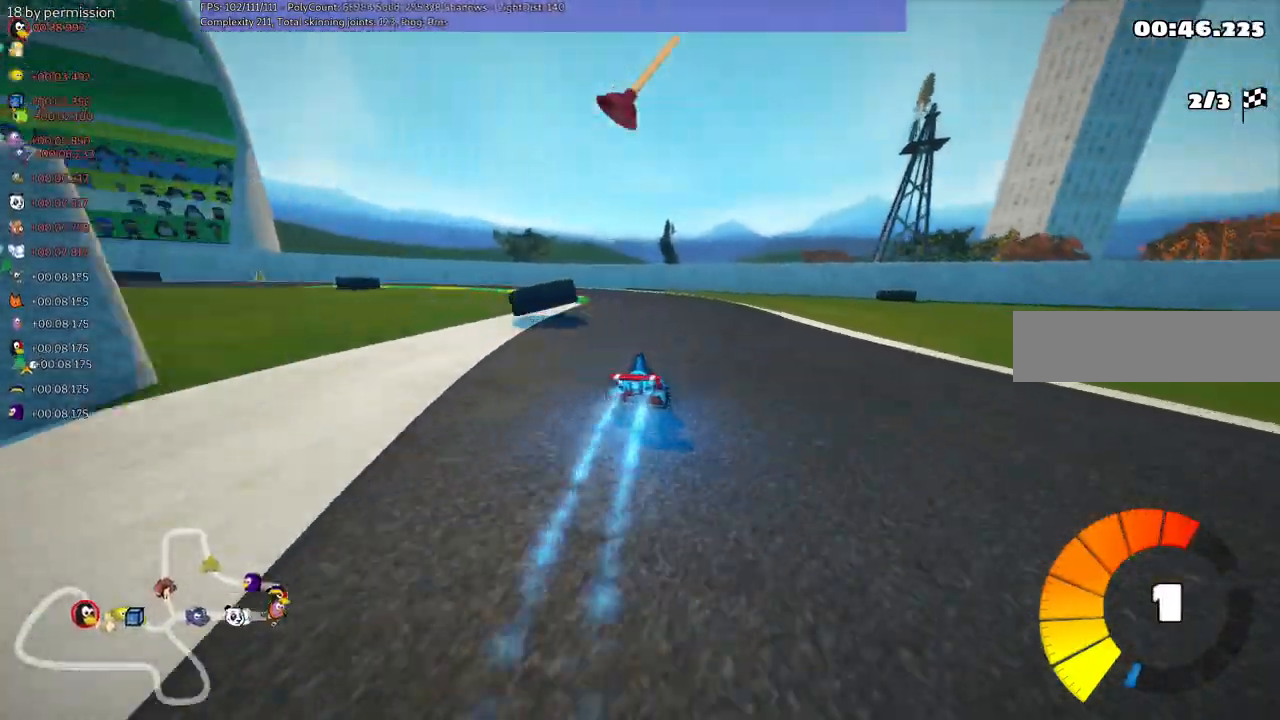
Gameplay with keyboard; each line is a JSON object with the keys held at the frame after it. "events" lists presses ("down") and releases ("up") of ".", "/", "alt_r", "b", "c", "comma", "ctrl_r", "d", "down", "f", "g", "h", "j", "k", "l", "left", "m", "n", "quote", "return", "right", "semicolon", "shift_r", "space", "super", "up" and "v" between this image and that frame as [ms after this image, input, new state], when the widget could be followed in between. No other keys are recorded. Mouse input is not recorded.
{"keys": ["left", "m", "right", "up"], "events": [[167, "left", "up"], [167, "right", "down"], [350, "left", "down"]]}
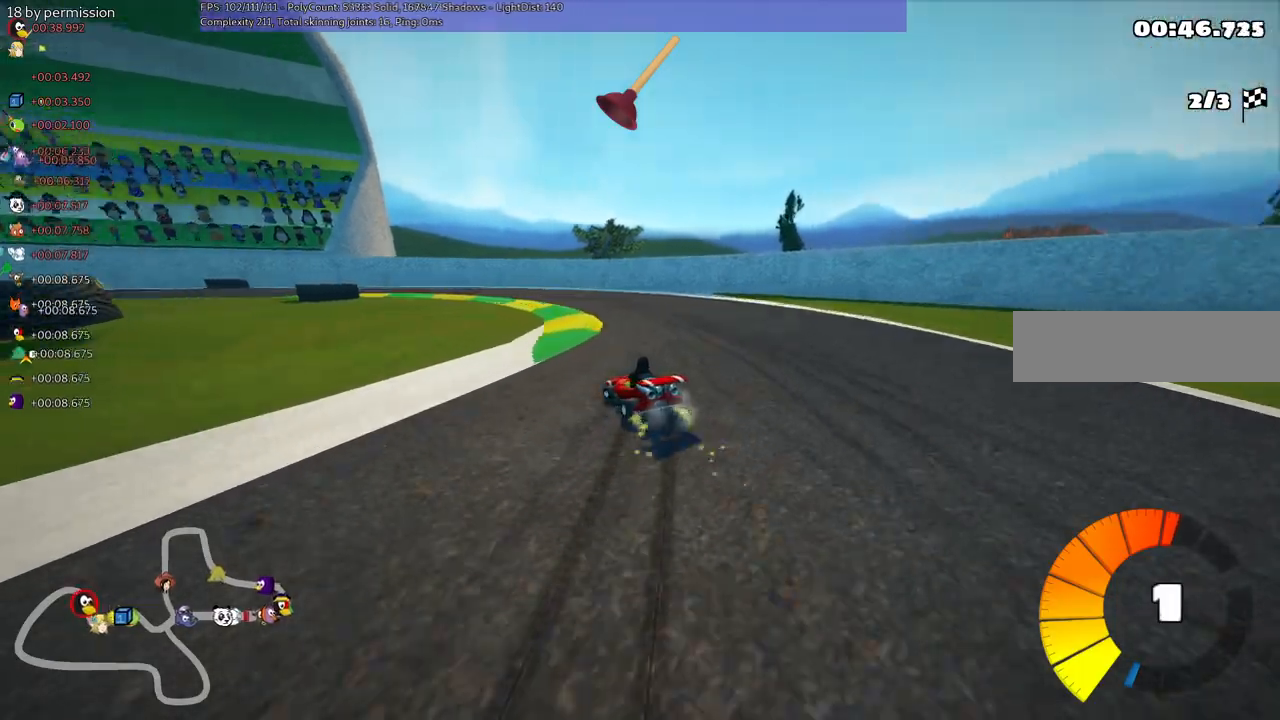
{"keys": ["left", "m", "right", "up"], "events": []}
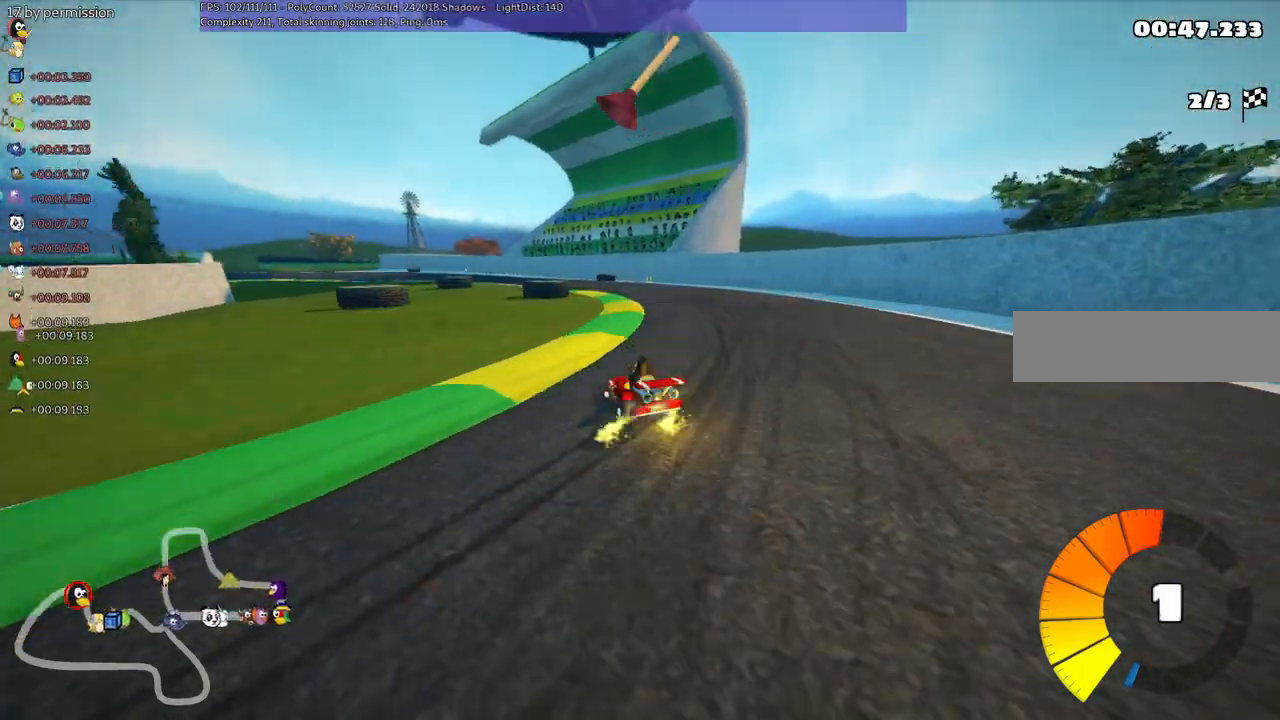
{"keys": ["up"], "events": [[17, "right", "up"], [67, "n", "down"], [117, "m", "up"], [167, "left", "up"], [300, "n", "up"]]}
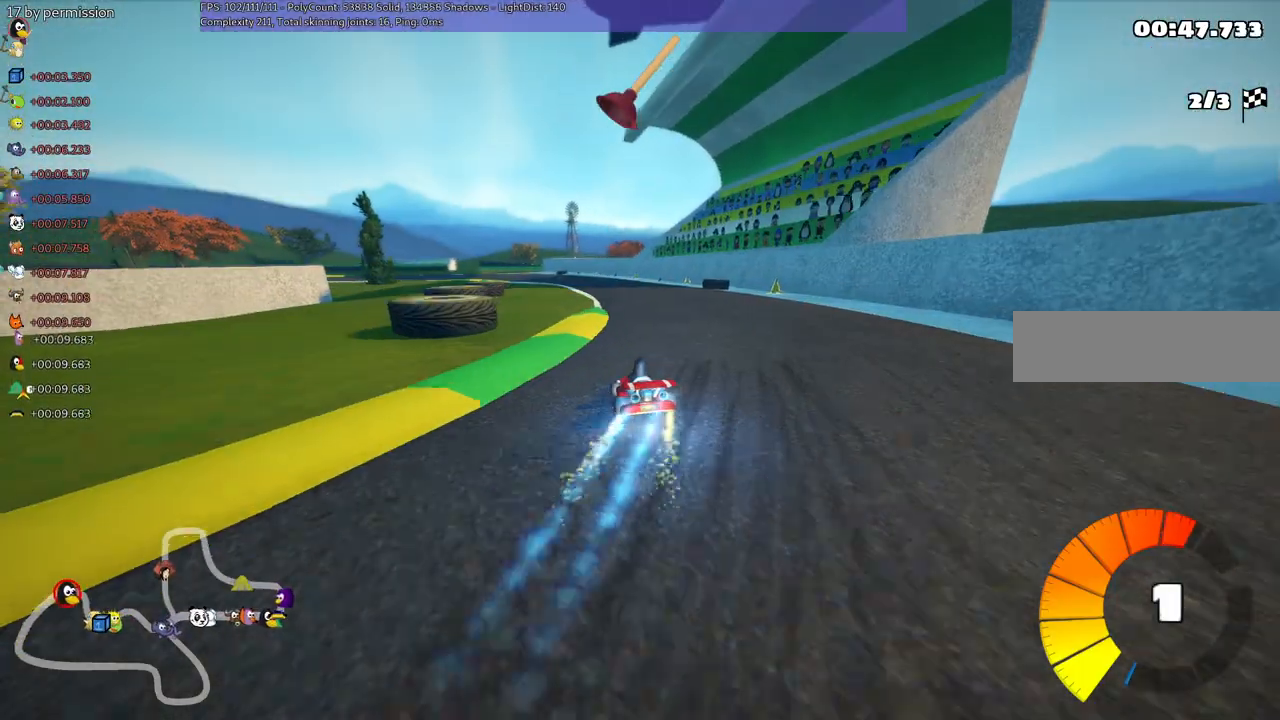
{"keys": ["m", "right", "up"], "events": [[50, "right", "down"], [234, "right", "up"], [284, "left", "down"], [284, "m", "down"], [384, "right", "down"], [417, "left", "up"]]}
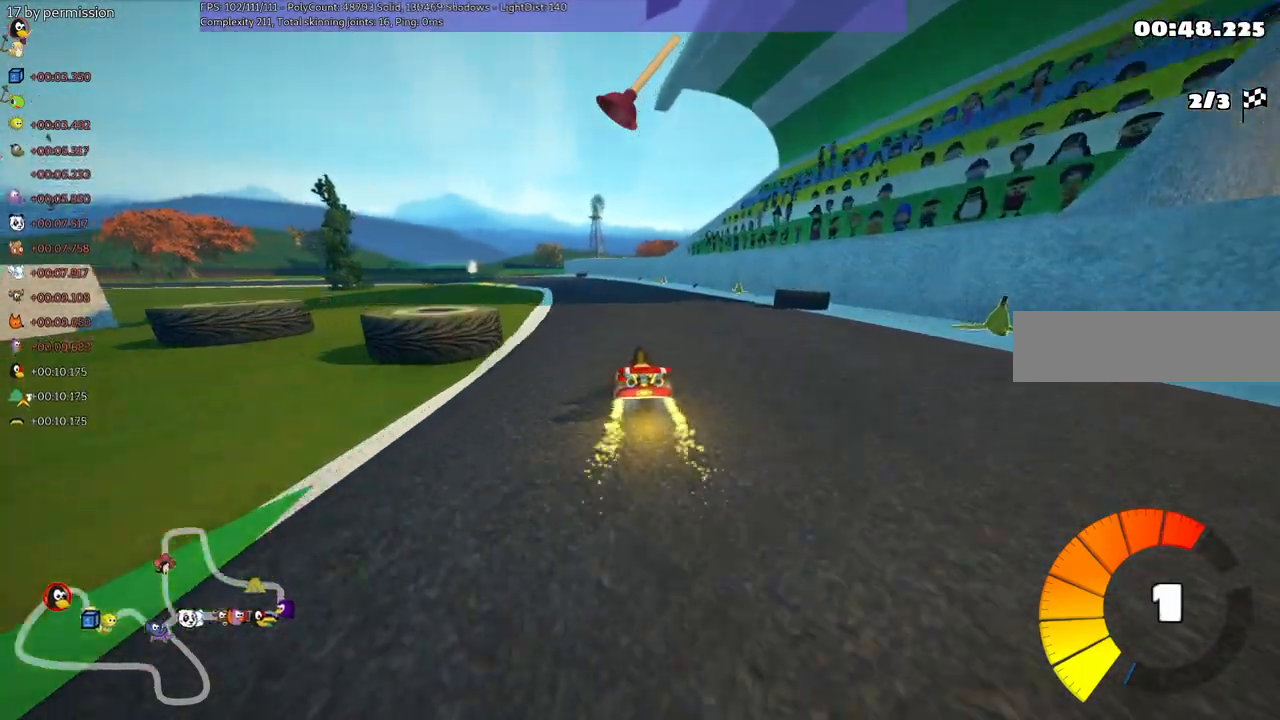
{"keys": ["m", "right", "up"], "events": []}
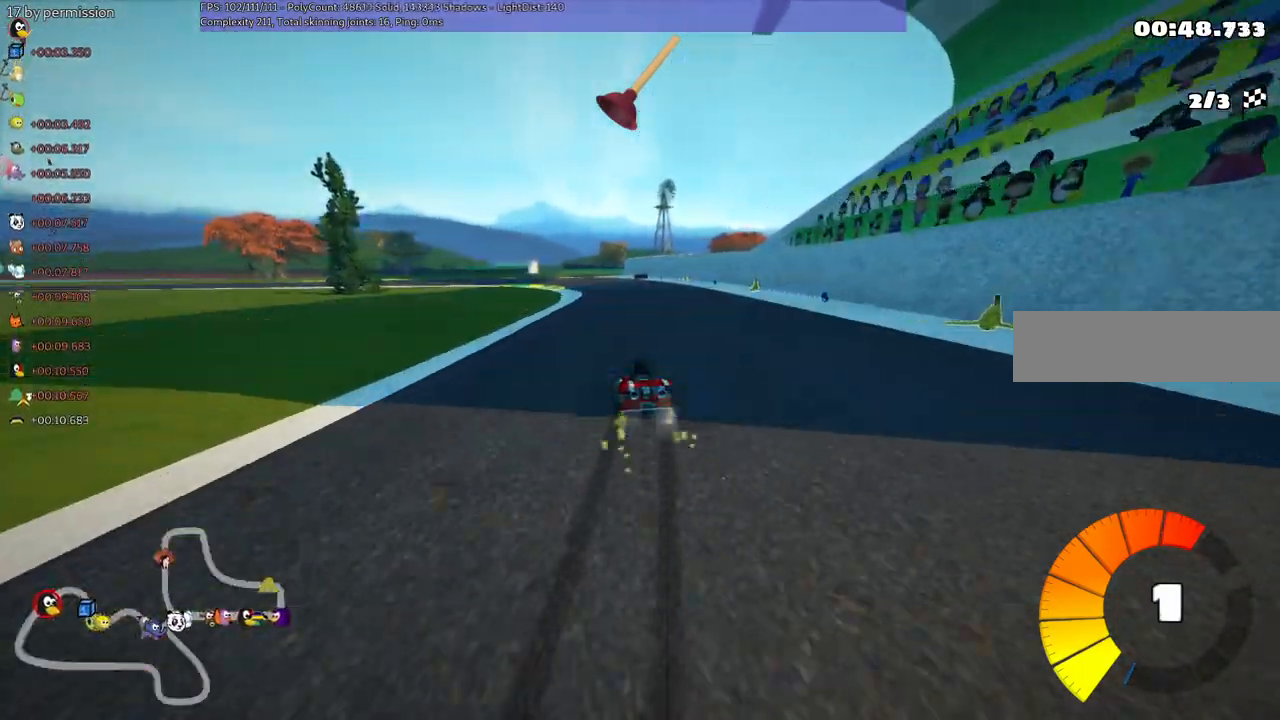
{"keys": ["m", "right", "up"], "events": [[184, "left", "down"], [284, "left", "up"]]}
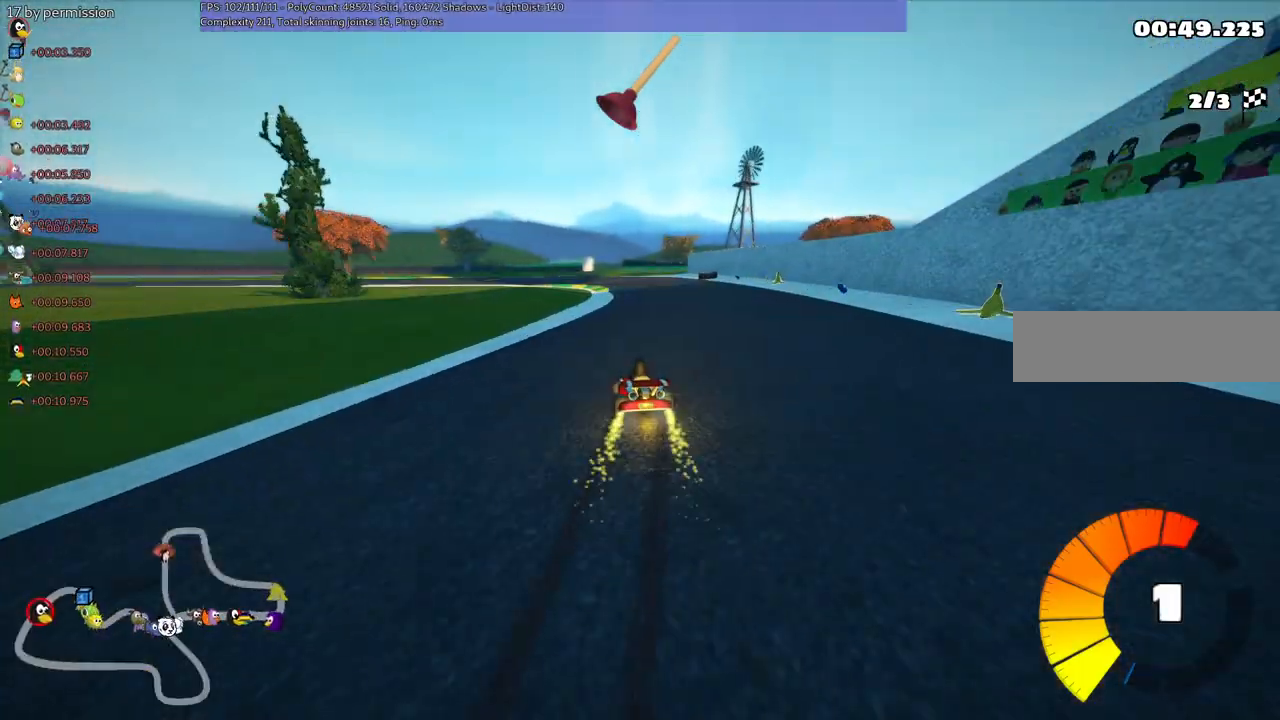
{"keys": ["m", "n", "right", "up"], "events": [[400, "n", "down"]]}
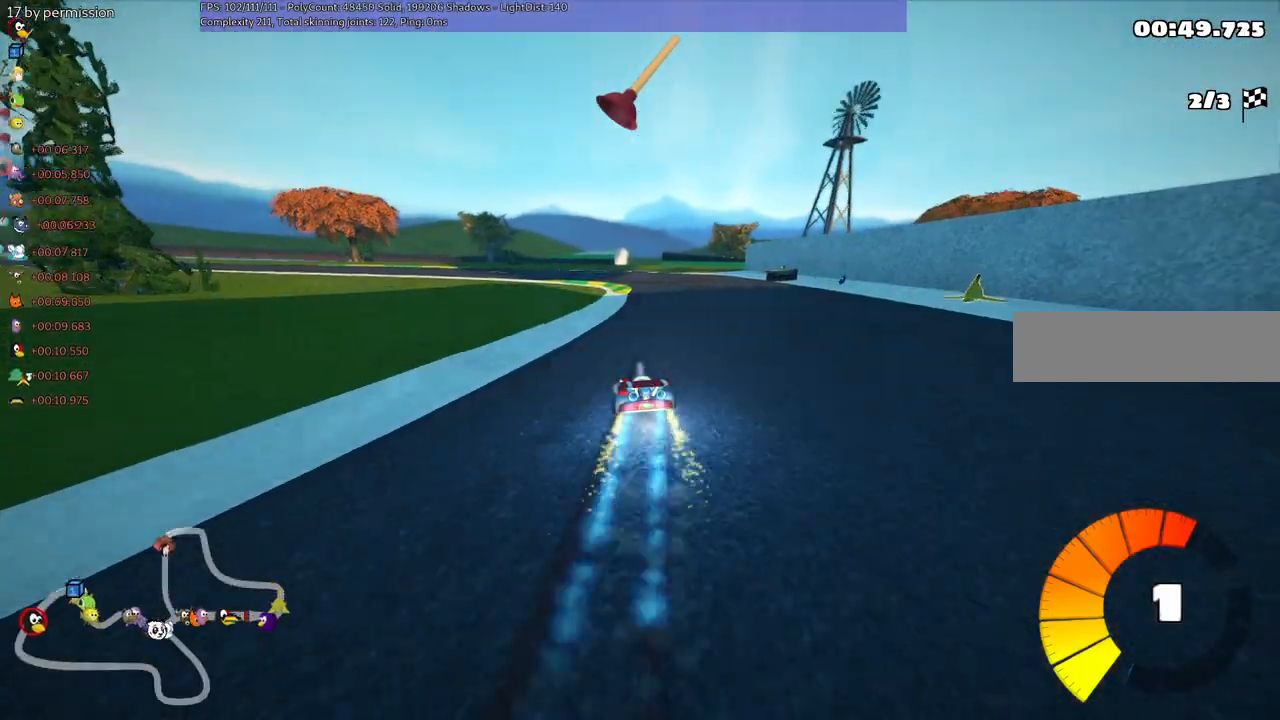
{"keys": ["up"], "events": [[84, "n", "up"], [134, "m", "up"], [284, "right", "up"]]}
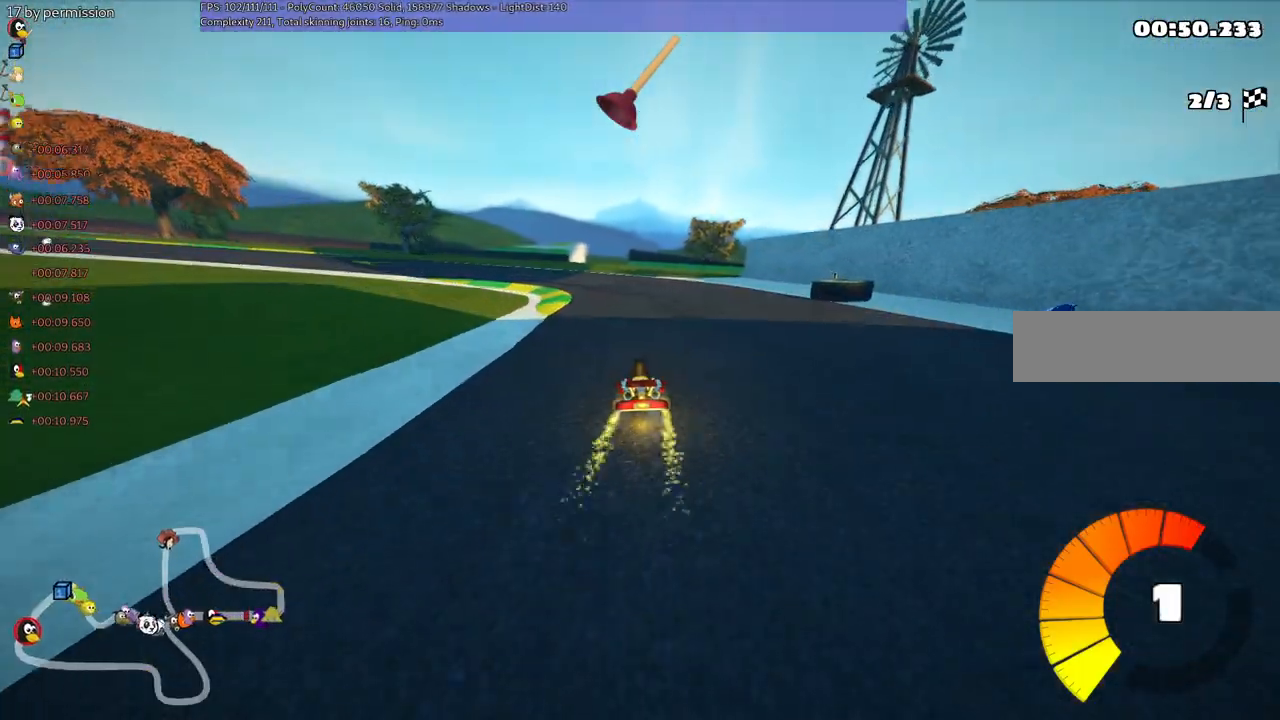
{"keys": ["left", "m", "up"], "events": [[117, "left", "down"], [167, "m", "down"]]}
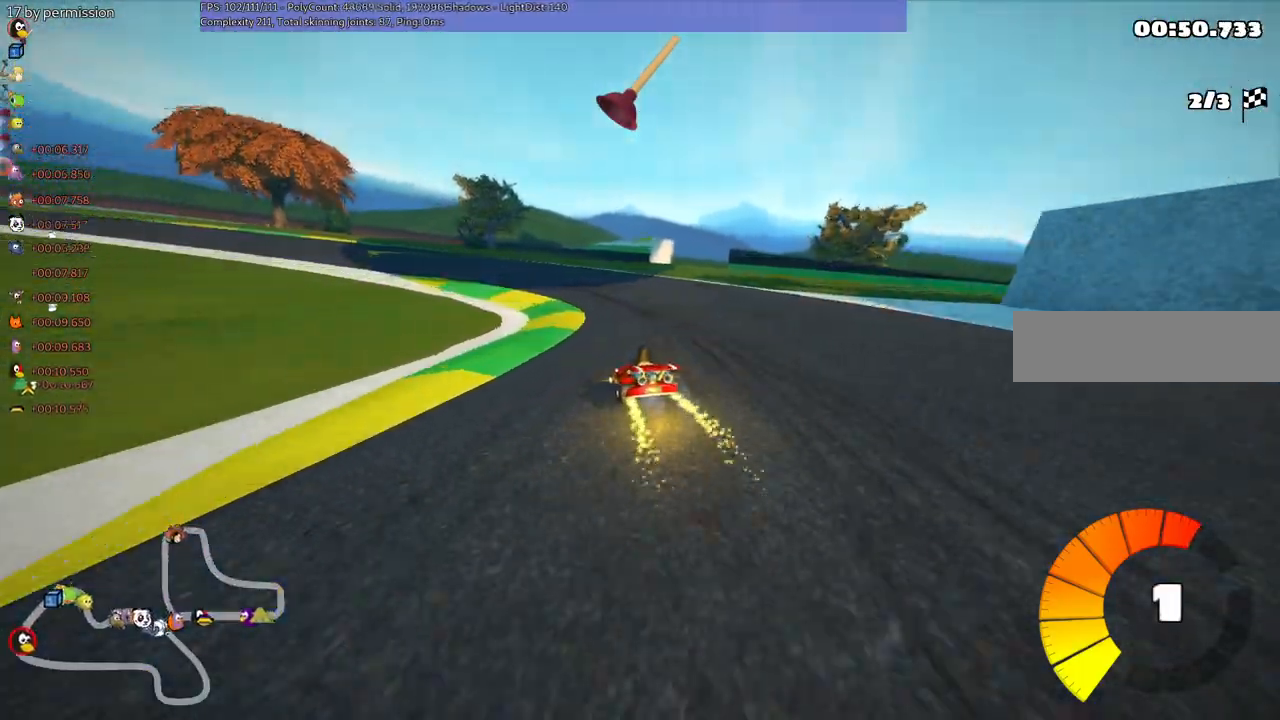
{"keys": ["left", "m", "up"], "events": []}
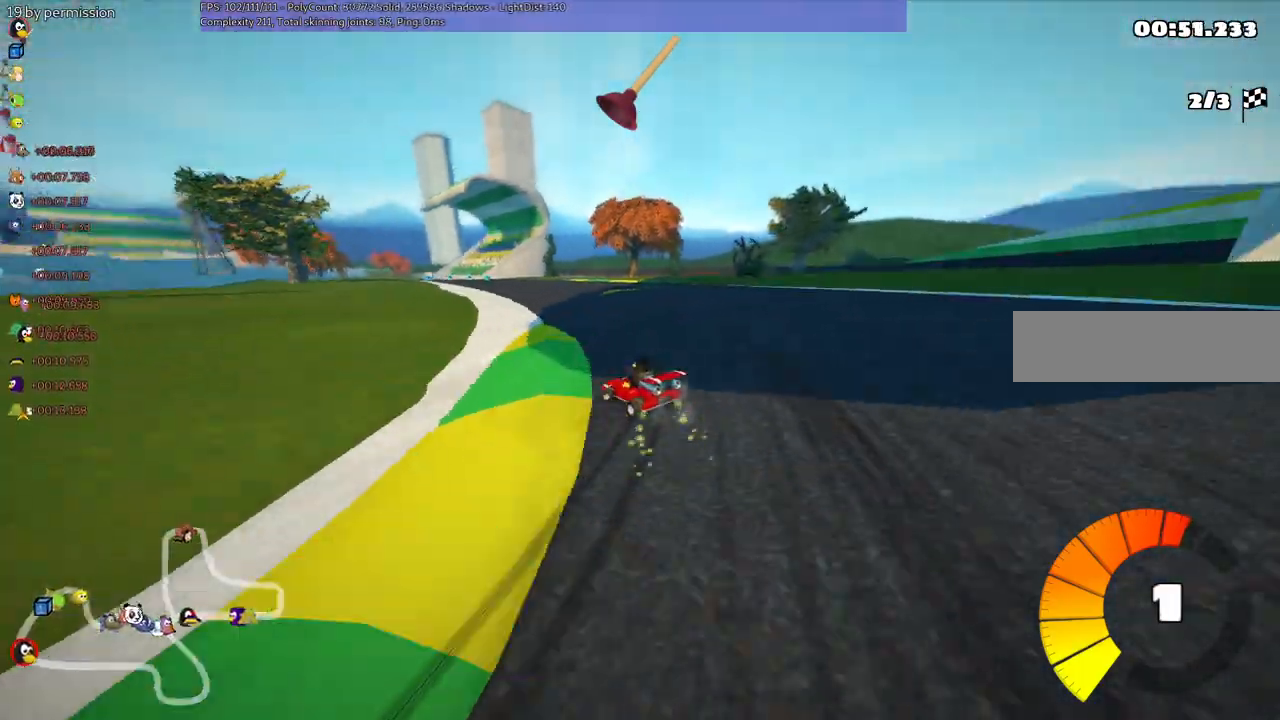
{"keys": ["left", "m", "right", "up"], "events": [[217, "left", "up"], [217, "right", "down"], [400, "left", "down"]]}
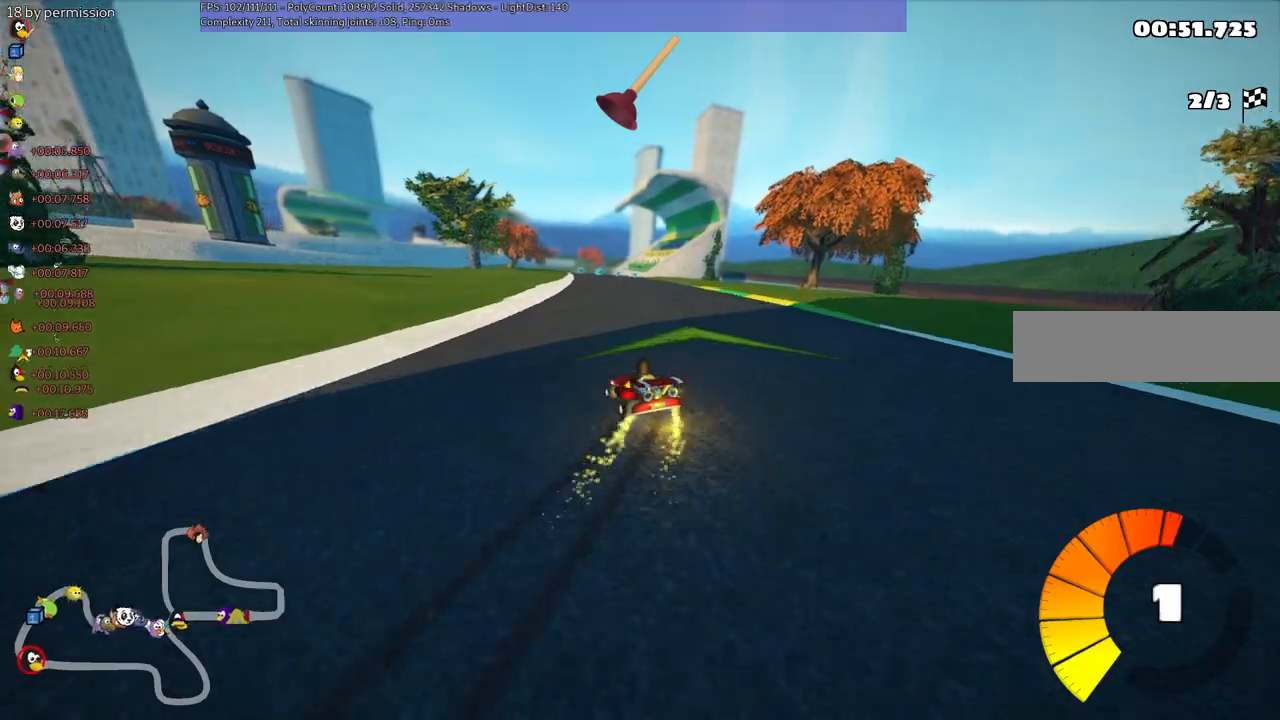
{"keys": ["m", "right", "up"], "events": [[34, "left", "up"]]}
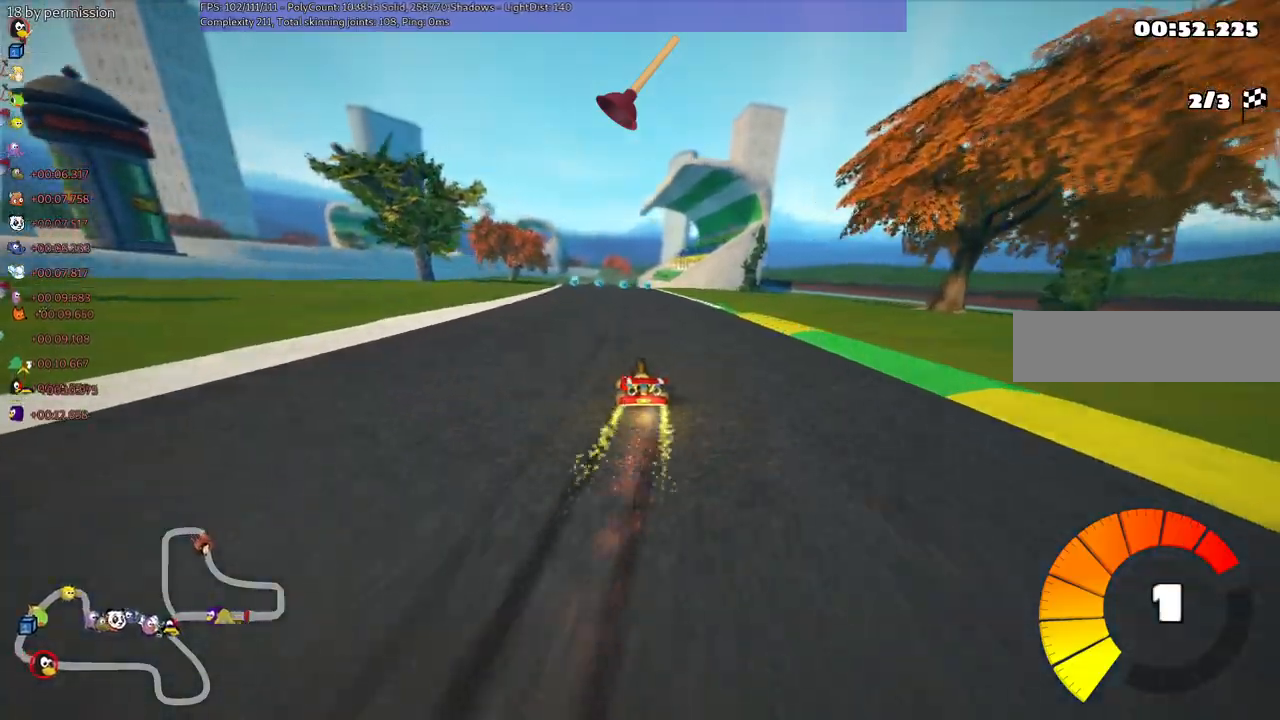
{"keys": ["left", "m", "right", "up"], "events": [[217, "left", "down"], [250, "left", "up"], [450, "left", "down"]]}
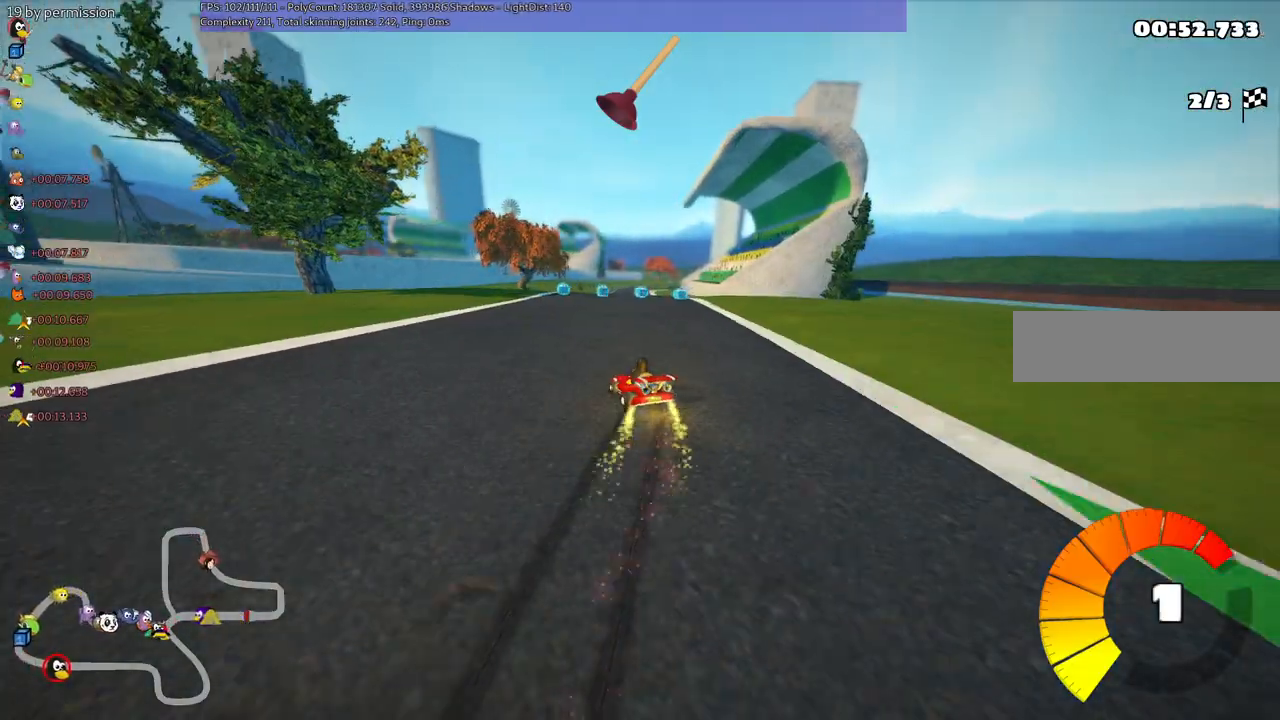
{"keys": ["m", "right", "up"], "events": [[50, "left", "up"]]}
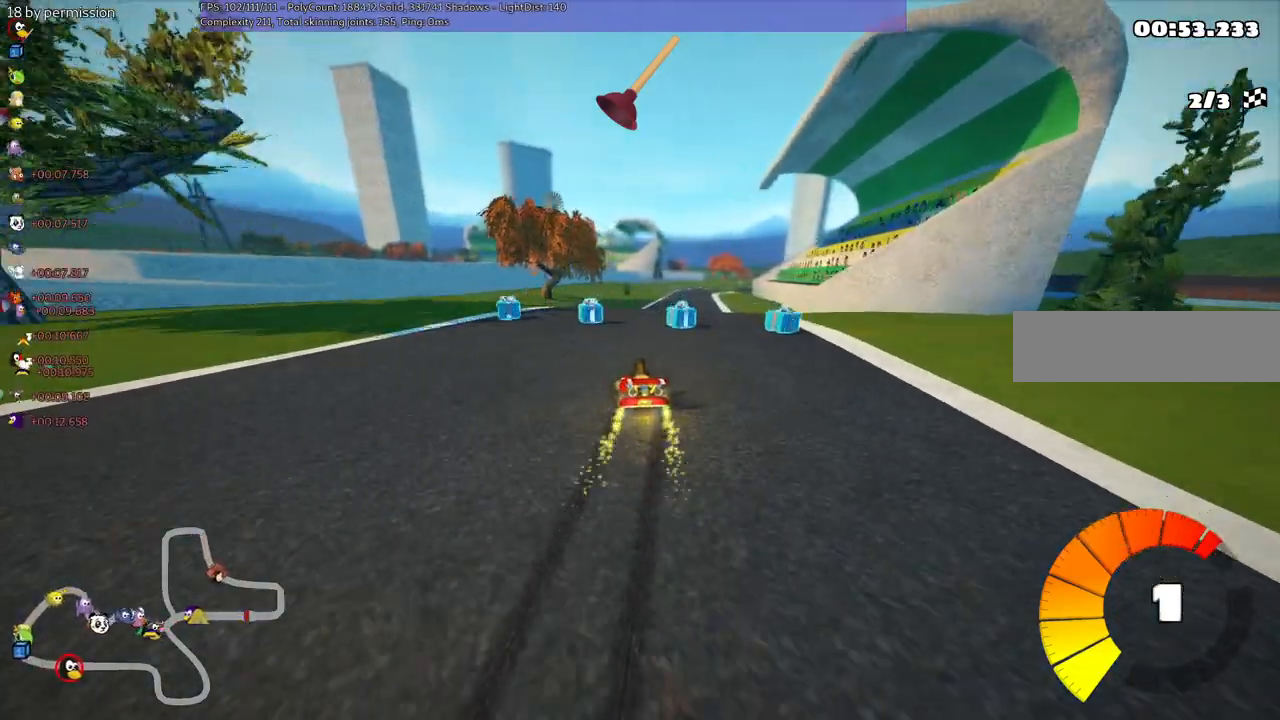
{"keys": ["up"], "events": [[200, "space", "down"], [350, "m", "up"], [350, "space", "up"], [450, "right", "up"]]}
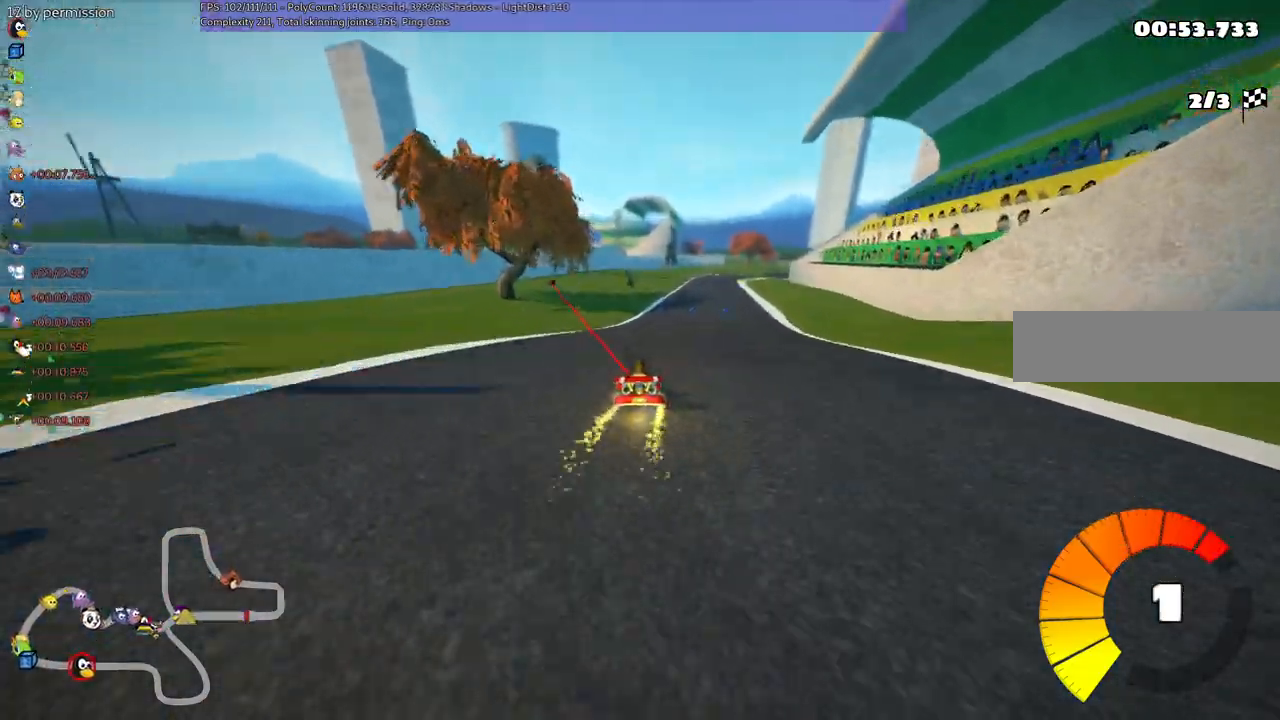
{"keys": ["up"], "events": [[134, "right", "down"], [334, "right", "up"]]}
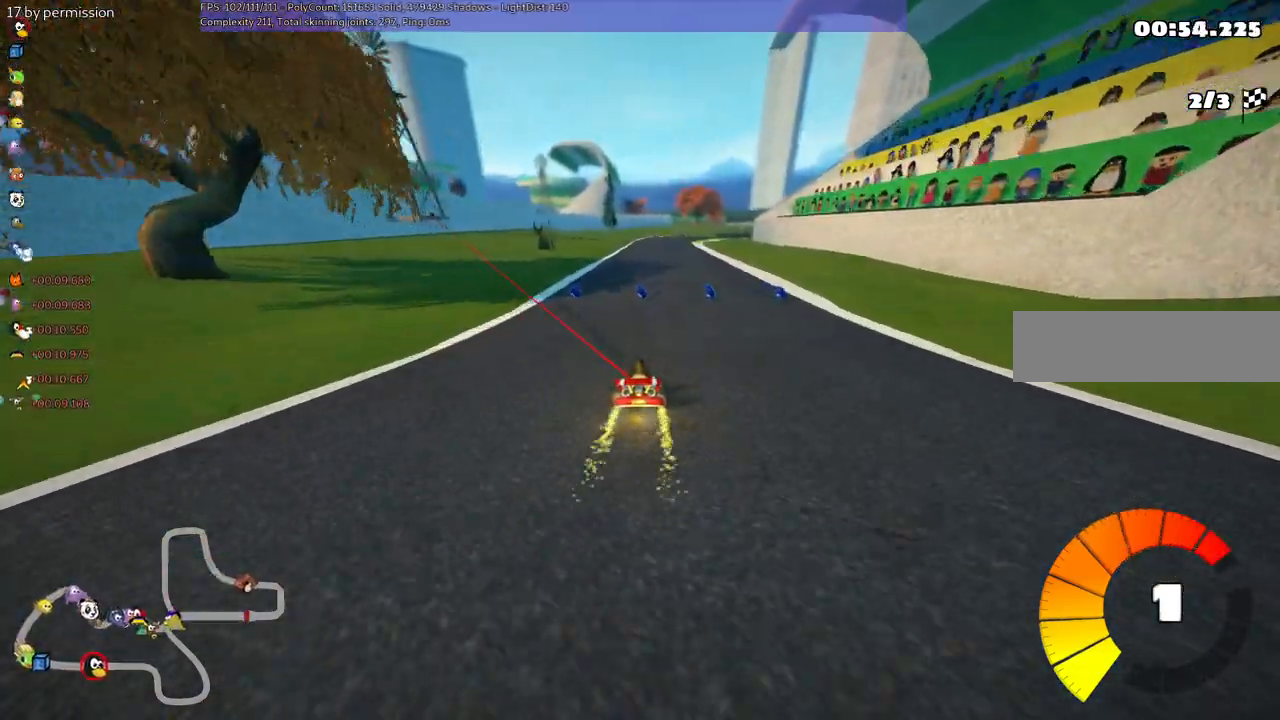
{"keys": ["m", "right", "up"], "events": [[200, "left", "down"], [300, "n", "down"], [384, "left", "up"], [384, "right", "down"], [434, "m", "down"], [434, "n", "up"]]}
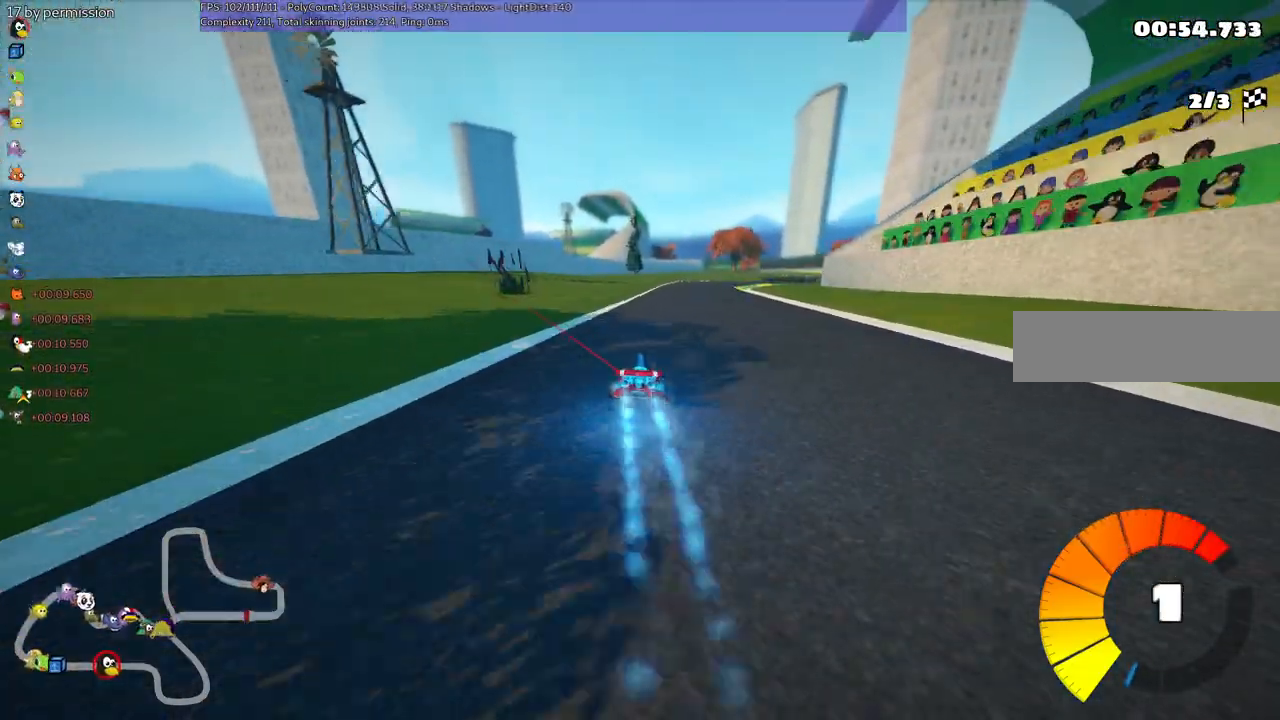
{"keys": ["left", "m", "up"], "events": [[34, "left", "down"], [134, "right", "up"]]}
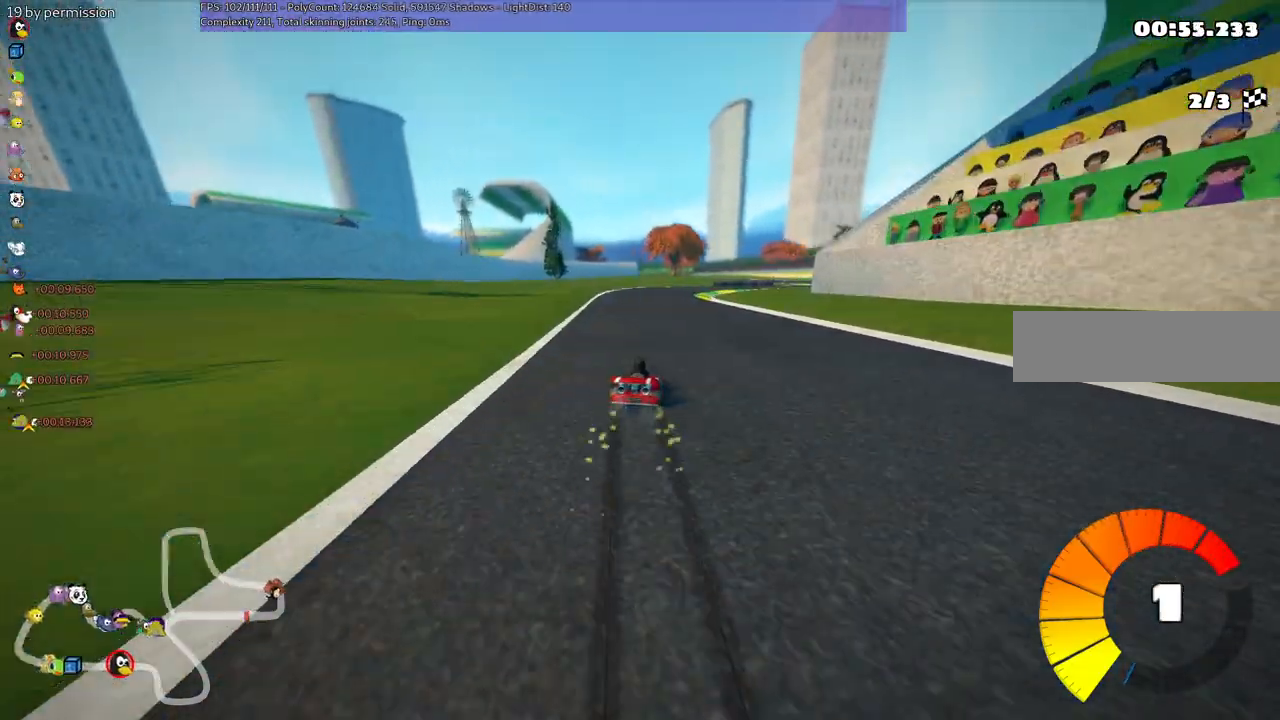
{"keys": ["left", "m", "up"], "events": [[50, "right", "down"], [250, "right", "up"]]}
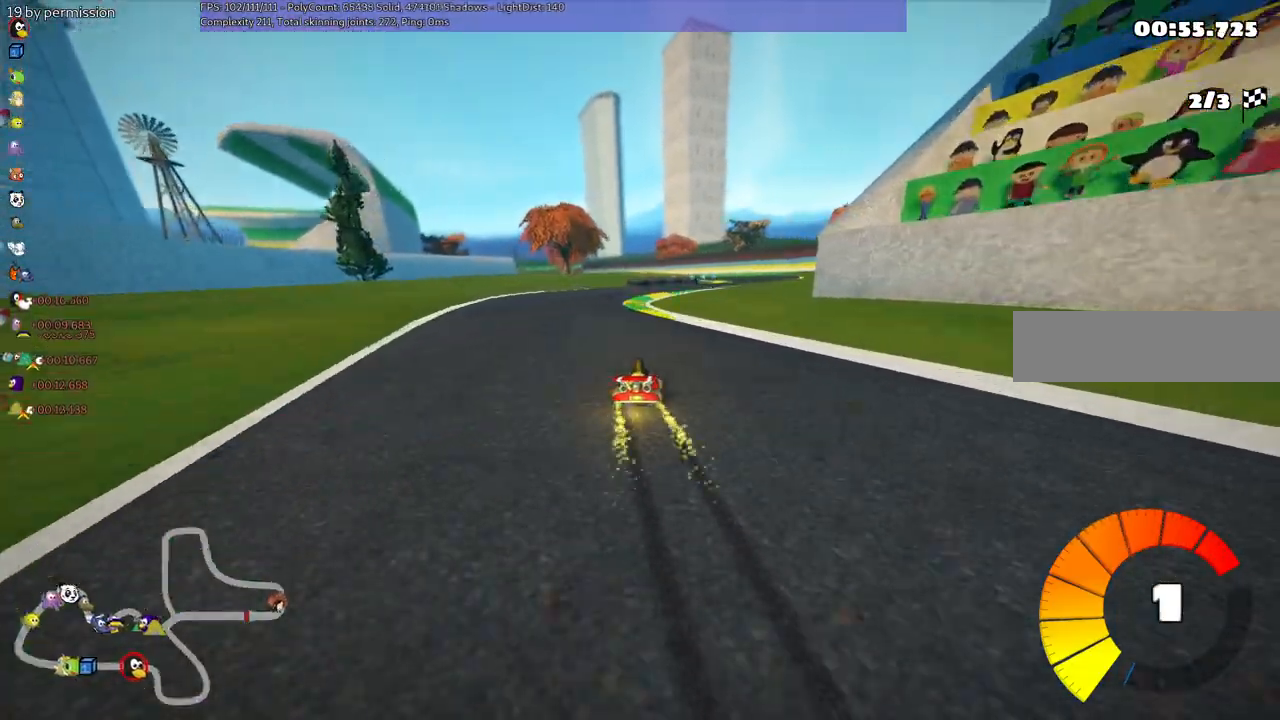
{"keys": ["right", "up"], "events": [[84, "left", "up"], [84, "m", "up"], [317, "right", "down"]]}
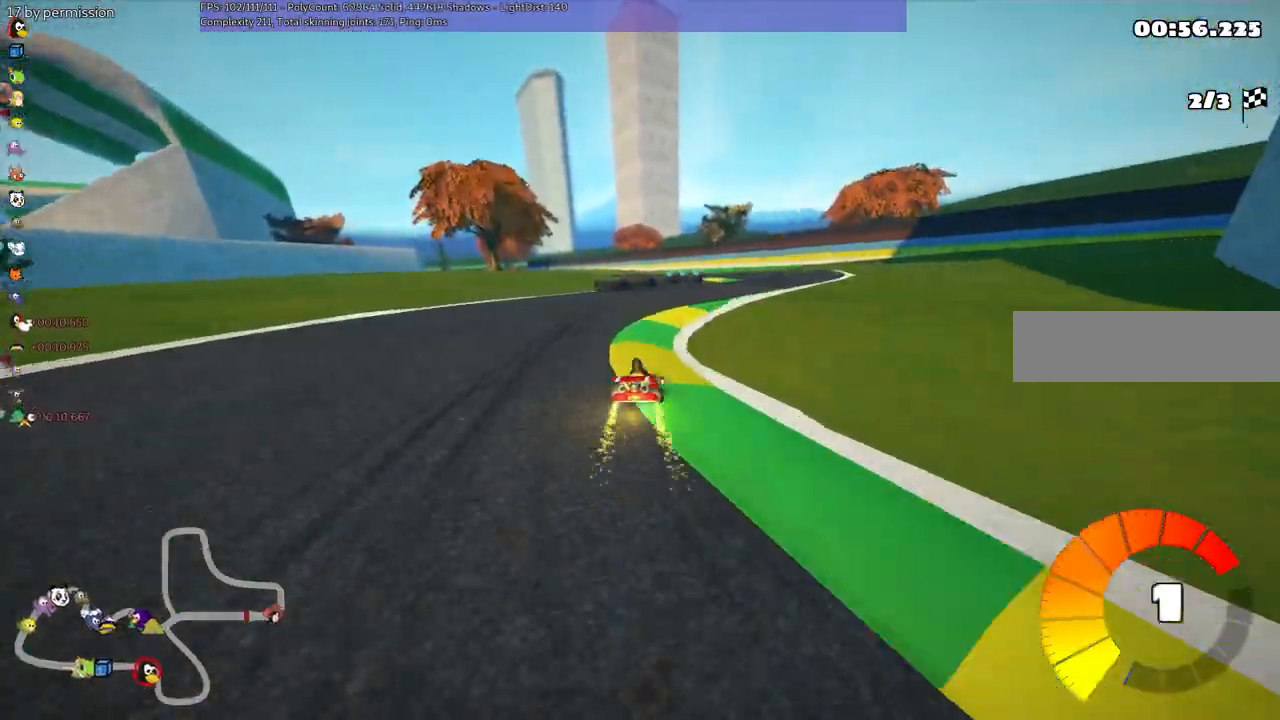
{"keys": ["m", "right", "up"], "events": [[234, "left", "down"], [234, "right", "up"], [284, "m", "down"], [384, "right", "down"], [434, "left", "up"]]}
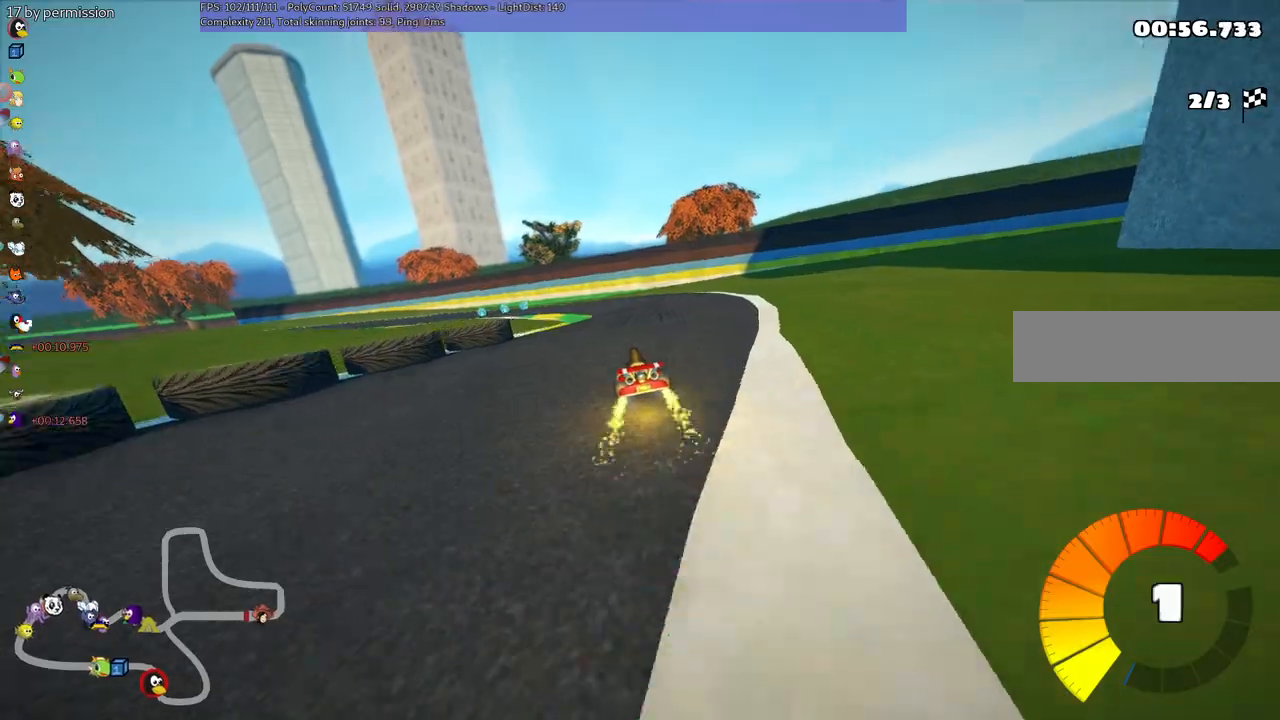
{"keys": ["left", "m", "right", "up"], "events": [[217, "left", "down"]]}
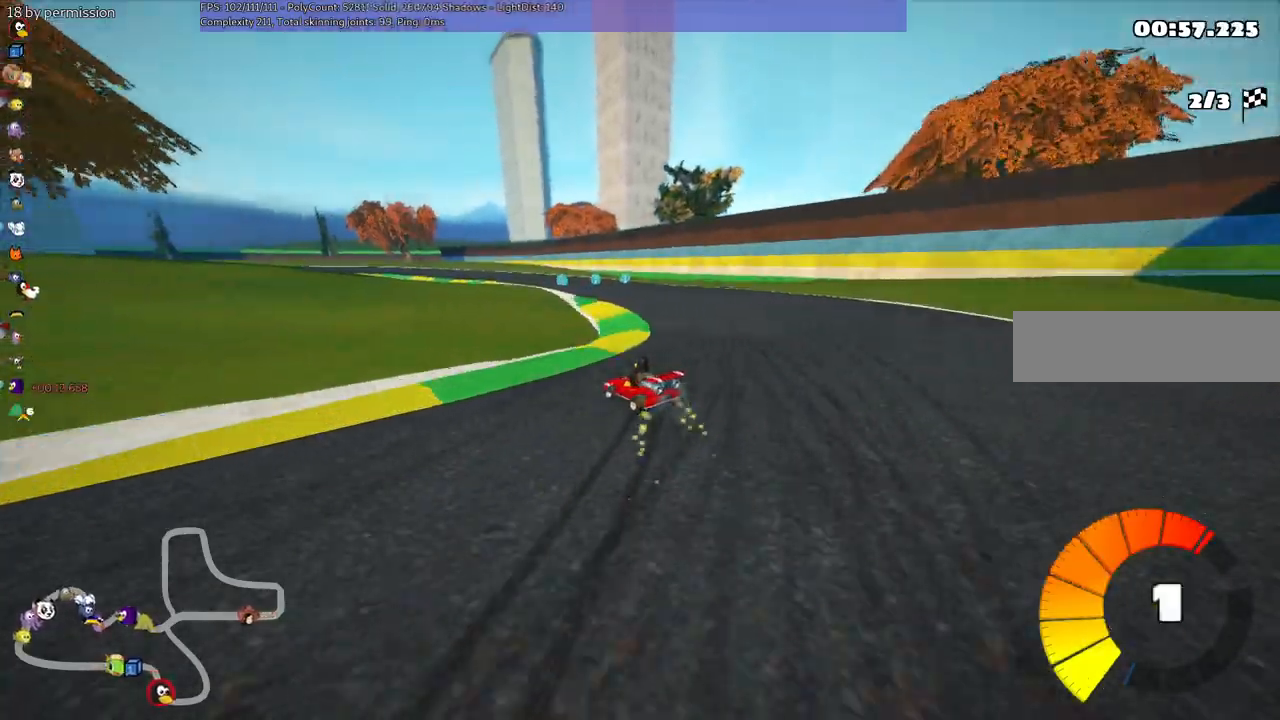
{"keys": ["left", "m", "right", "up"], "events": [[100, "left", "up"], [234, "left", "down"]]}
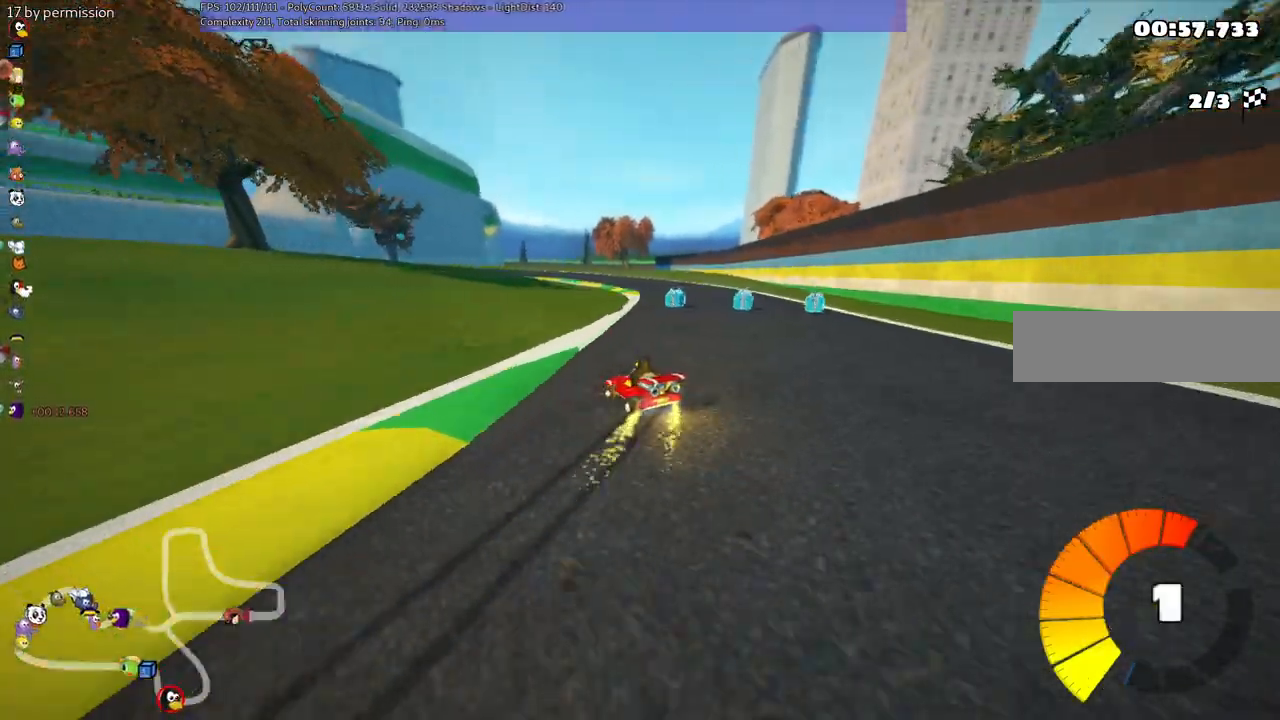
{"keys": ["m", "right", "up"], "events": [[167, "n", "down"], [300, "left", "up"], [400, "n", "up"]]}
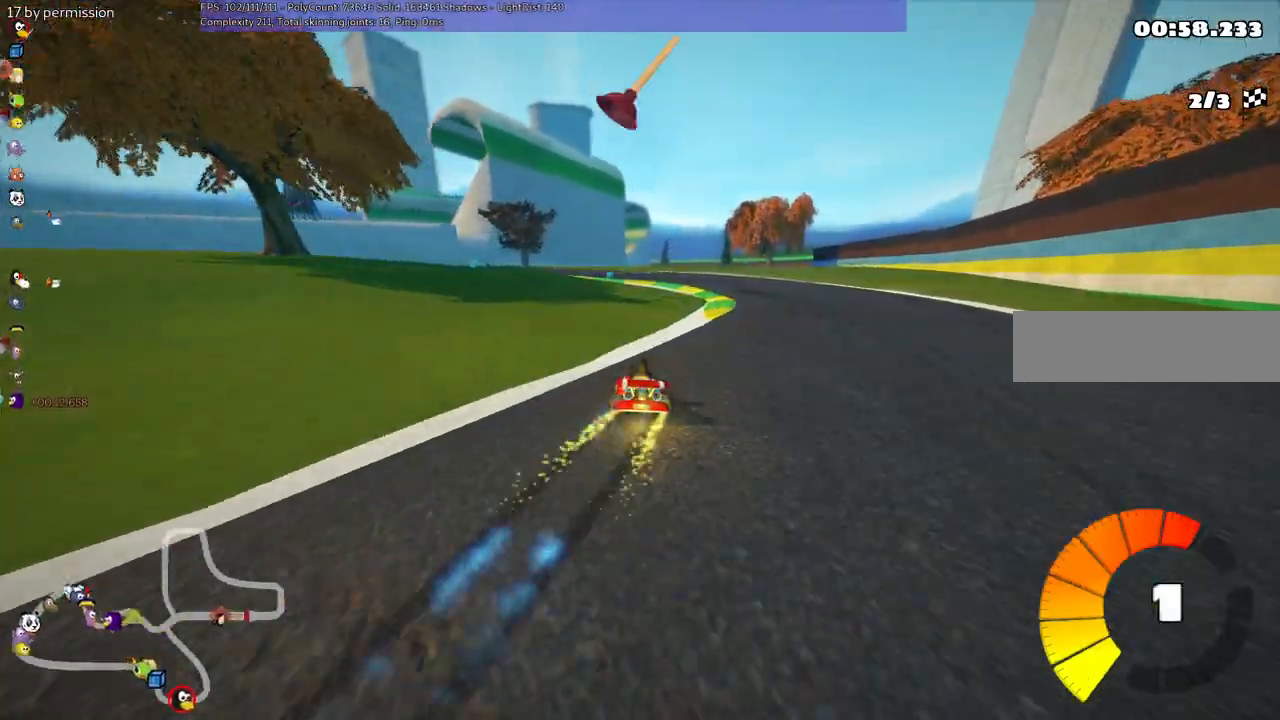
{"keys": ["left", "up"], "events": [[134, "m", "up"], [234, "left", "down"], [234, "right", "up"]]}
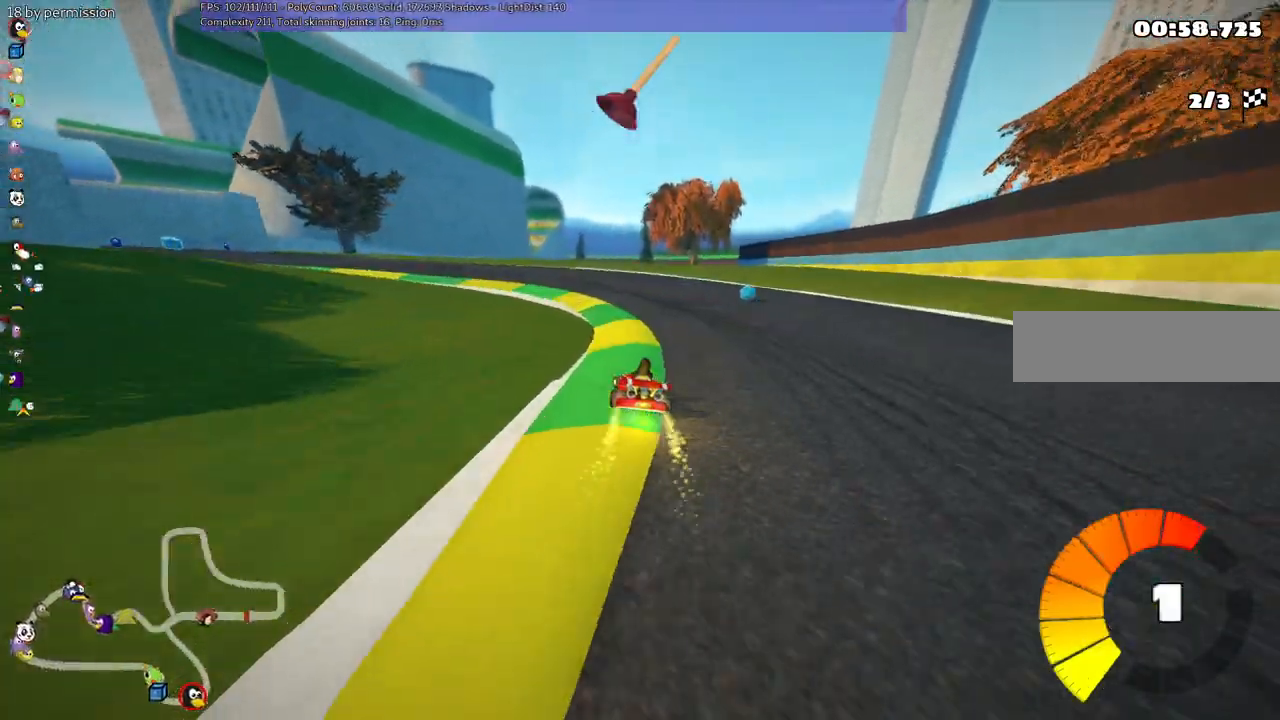
{"keys": ["left", "m", "up"], "events": [[167, "m", "down"]]}
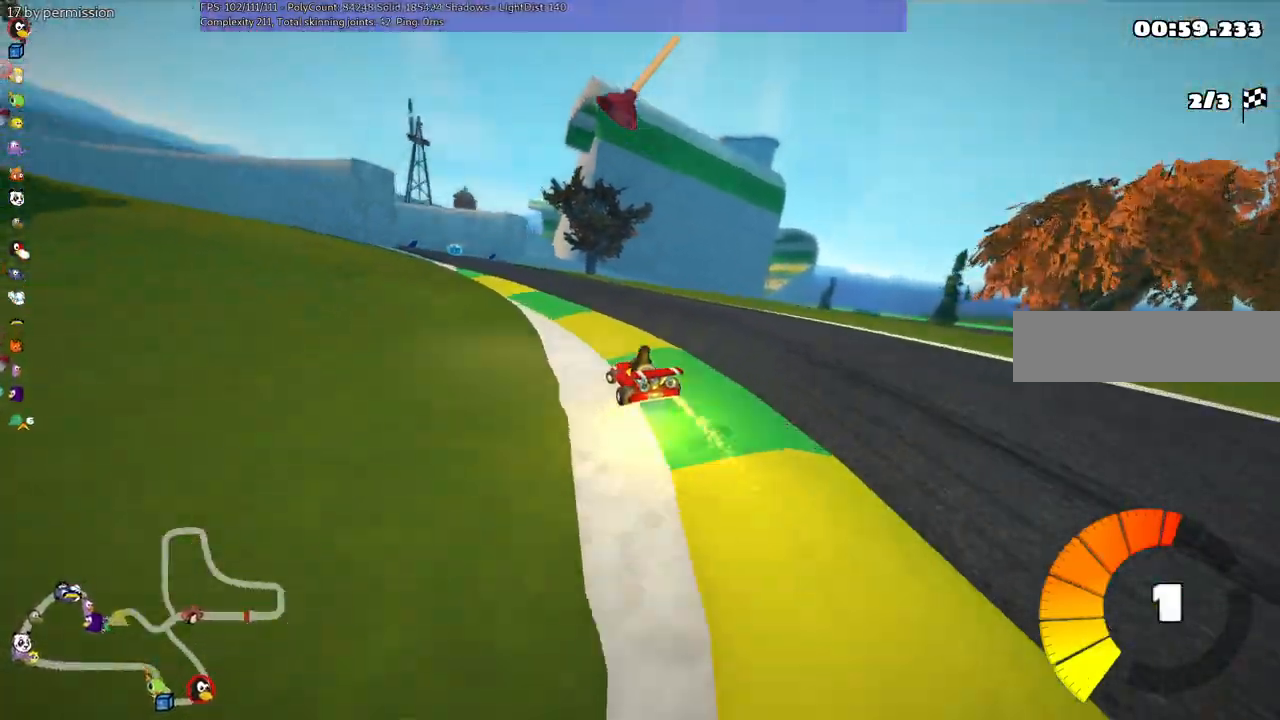
{"keys": ["m", "right", "up"], "events": [[234, "left", "up"], [234, "right", "down"]]}